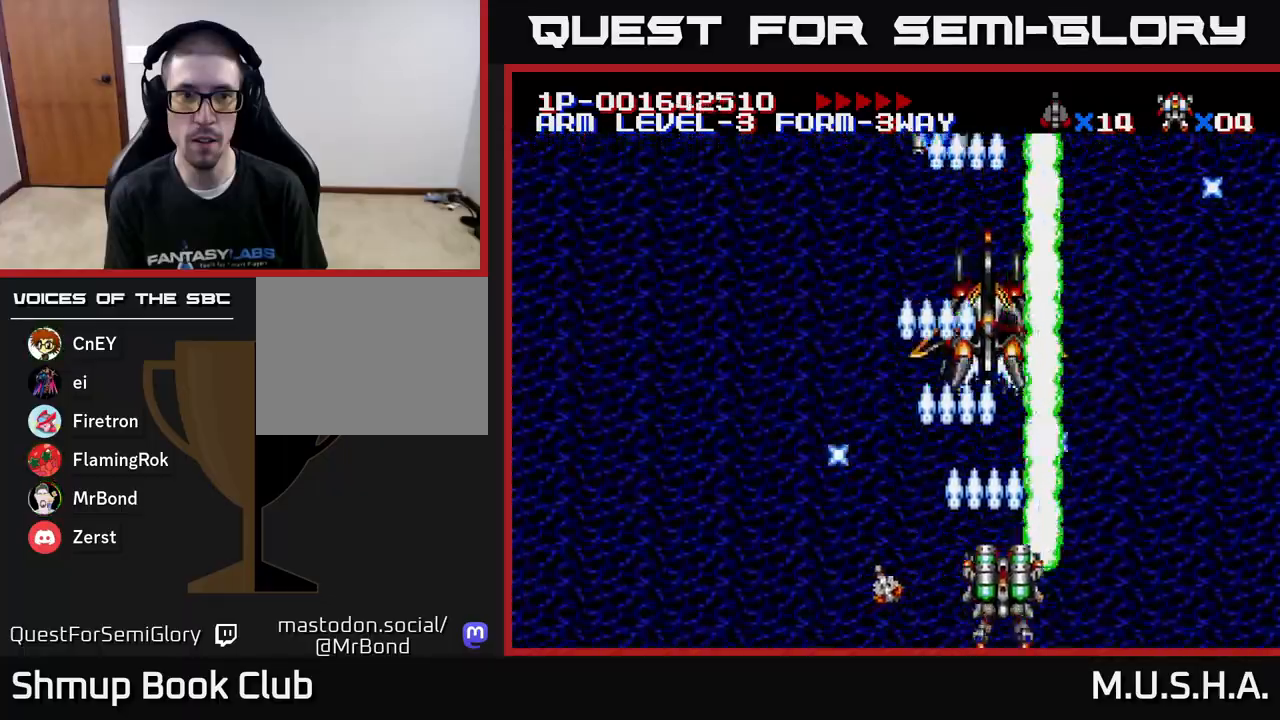
Gameplay with a controller (Xbox layout); each line is a JSON object with the inputs held at the frame after it. "events" lists button and stick changes between this image and that frame as [ms after this image, input, new state], when the widget could be followed in between. Not read: left_stick.
{"buttons": ["X", "Y"], "right_stick": "center", "events": []}
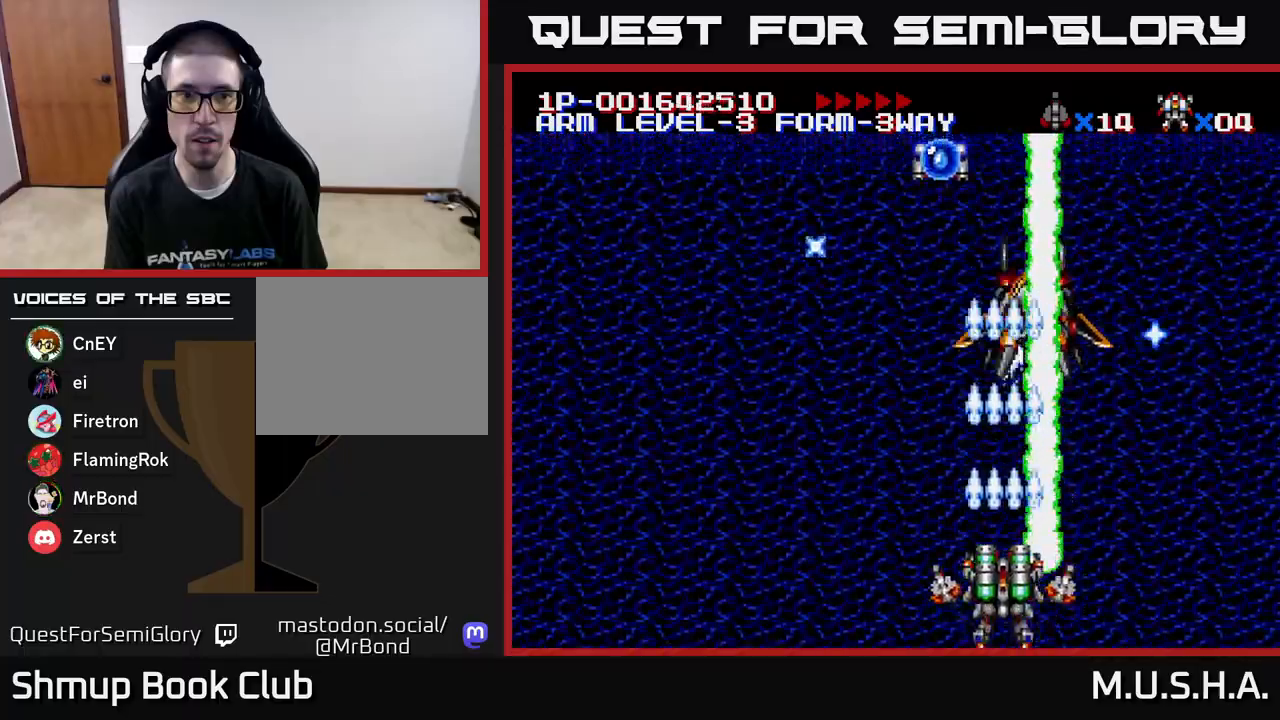
{"buttons": ["X", "Y"], "right_stick": "center", "events": []}
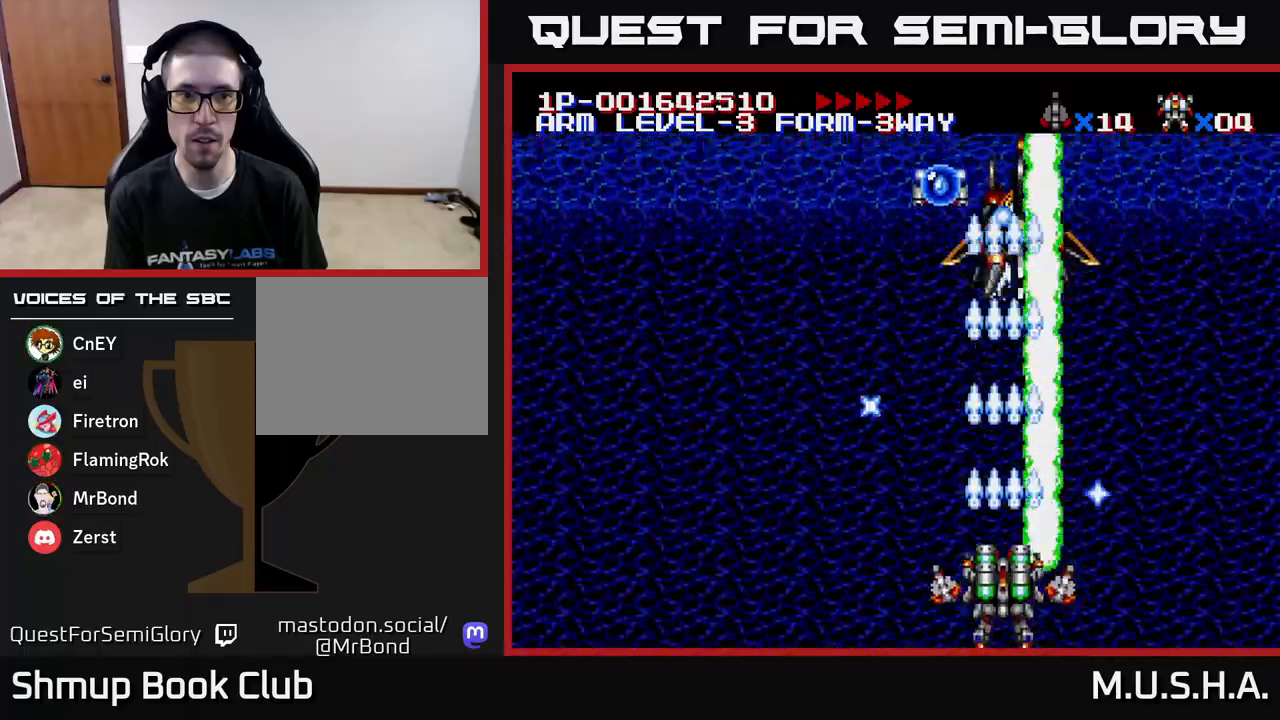
{"buttons": ["X", "Y"], "right_stick": "center", "events": [[100, "Y", "up"], [300, "Y", "down"]]}
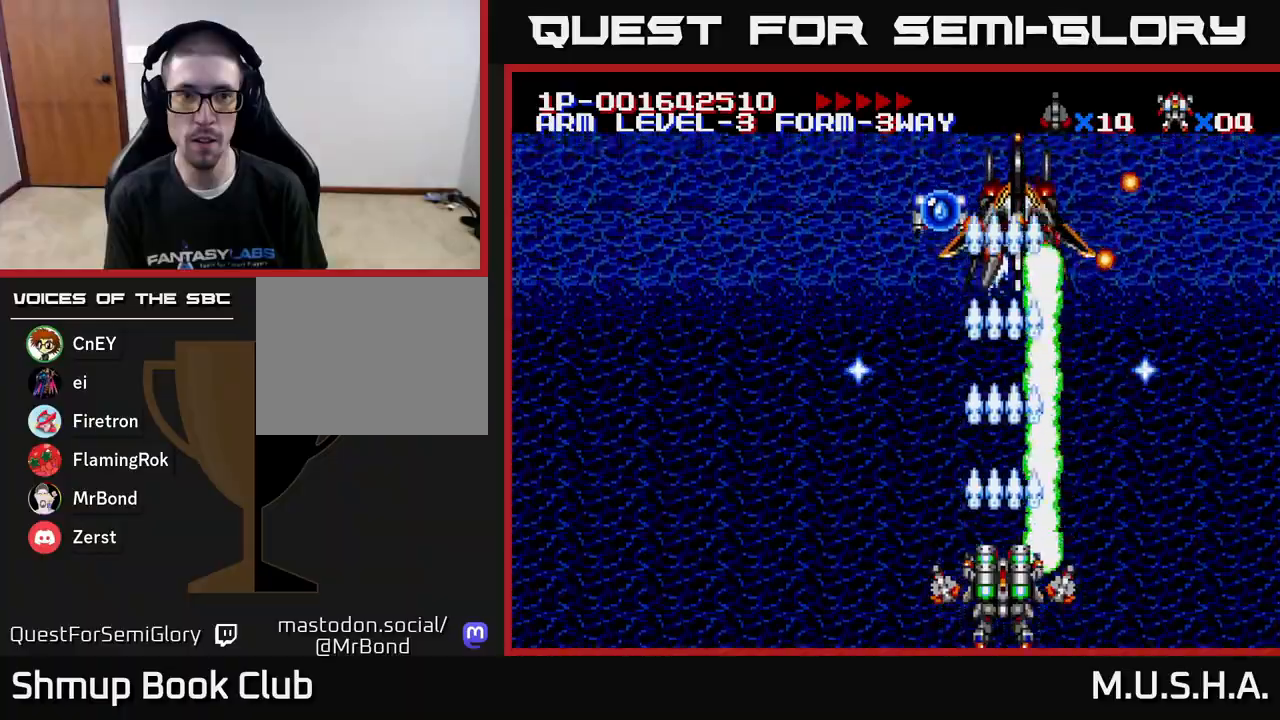
{"buttons": ["X", "Y"], "right_stick": "center", "events": []}
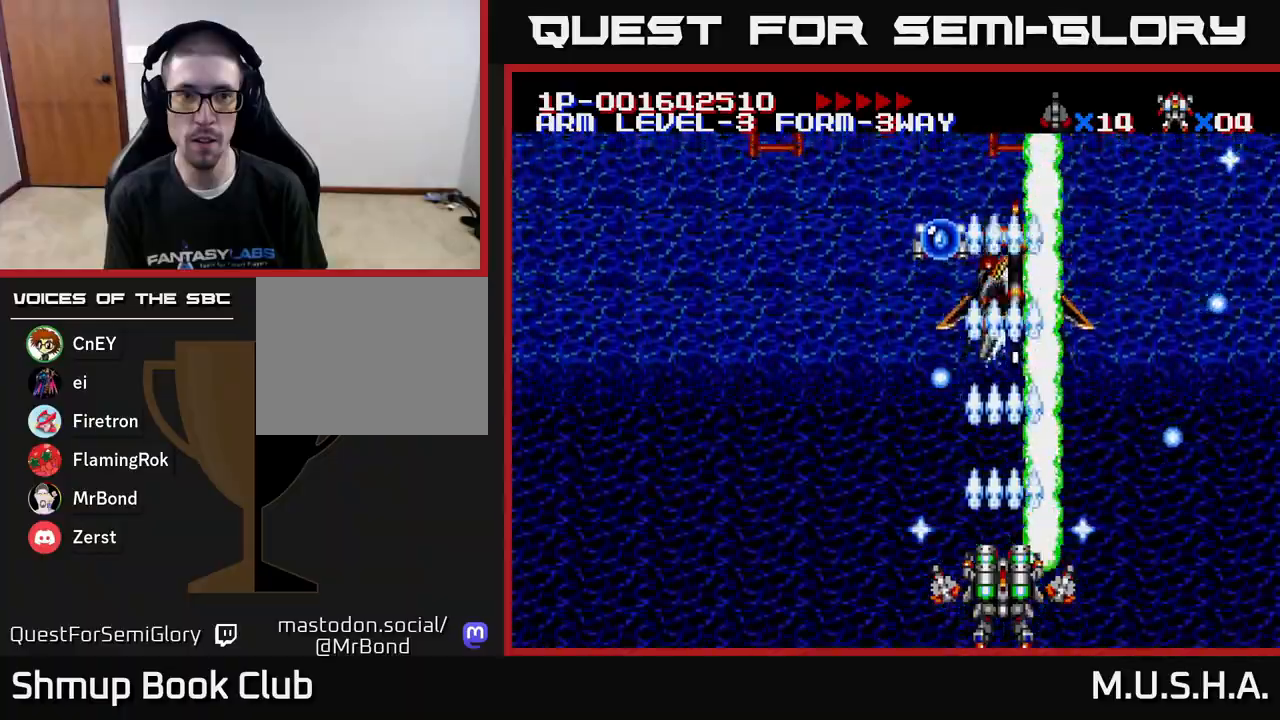
{"buttons": ["X", "Y", "DPAD_LEFT"], "right_stick": "center", "events": [[67, "DPAD_RIGHT", "down"], [167, "DPAD_RIGHT", "up"], [417, "DPAD_LEFT", "down"]]}
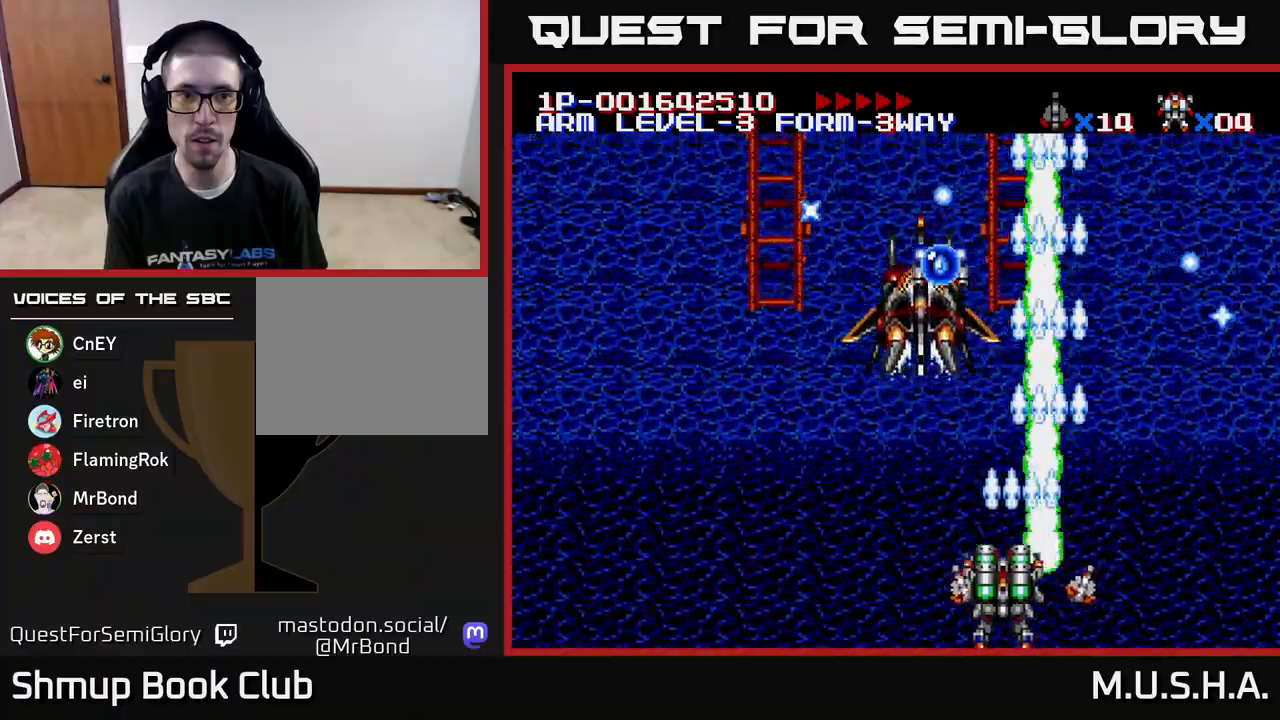
{"buttons": ["X", "Y", "DPAD_LEFT"], "right_stick": "center", "events": [[167, "DPAD_LEFT", "up"], [183, "DPAD_LEFT", "down"]]}
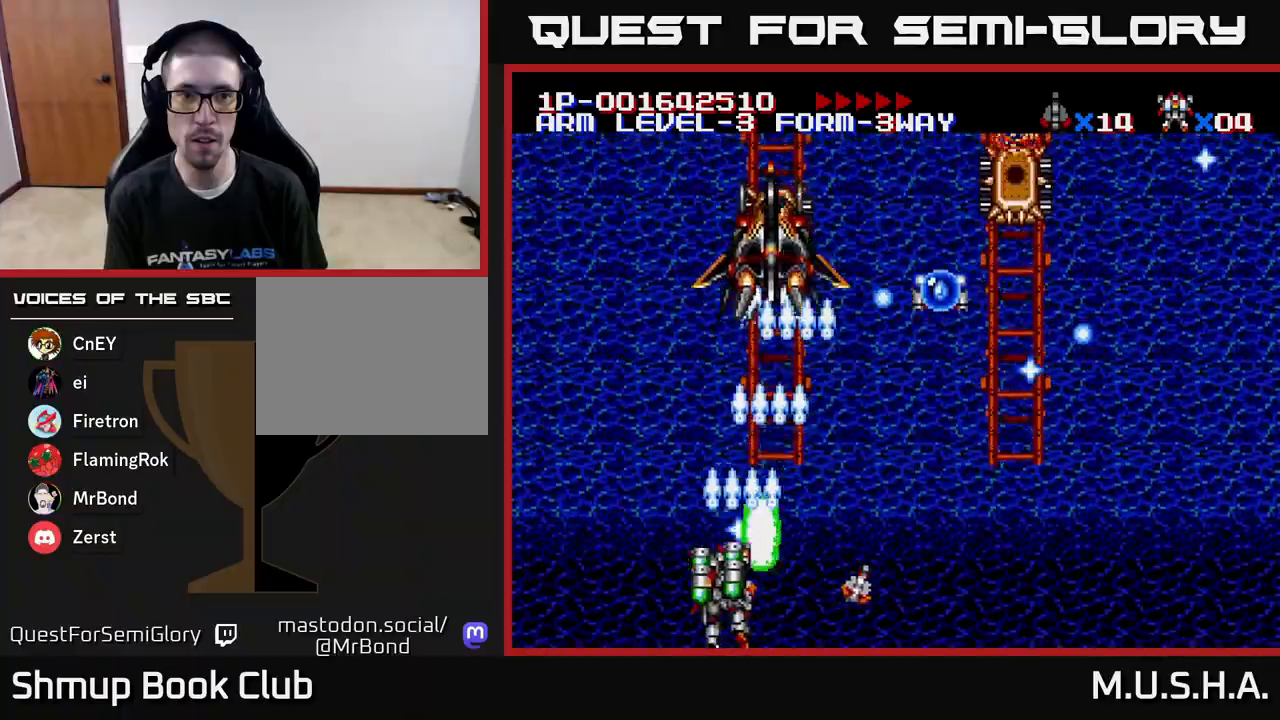
{"buttons": ["X", "Y"], "right_stick": "center", "events": [[33, "DPAD_LEFT", "up"], [33, "DPAD_UP", "down"], [200, "DPAD_LEFT", "down"], [250, "DPAD_UP", "up"], [267, "DPAD_LEFT", "up"]]}
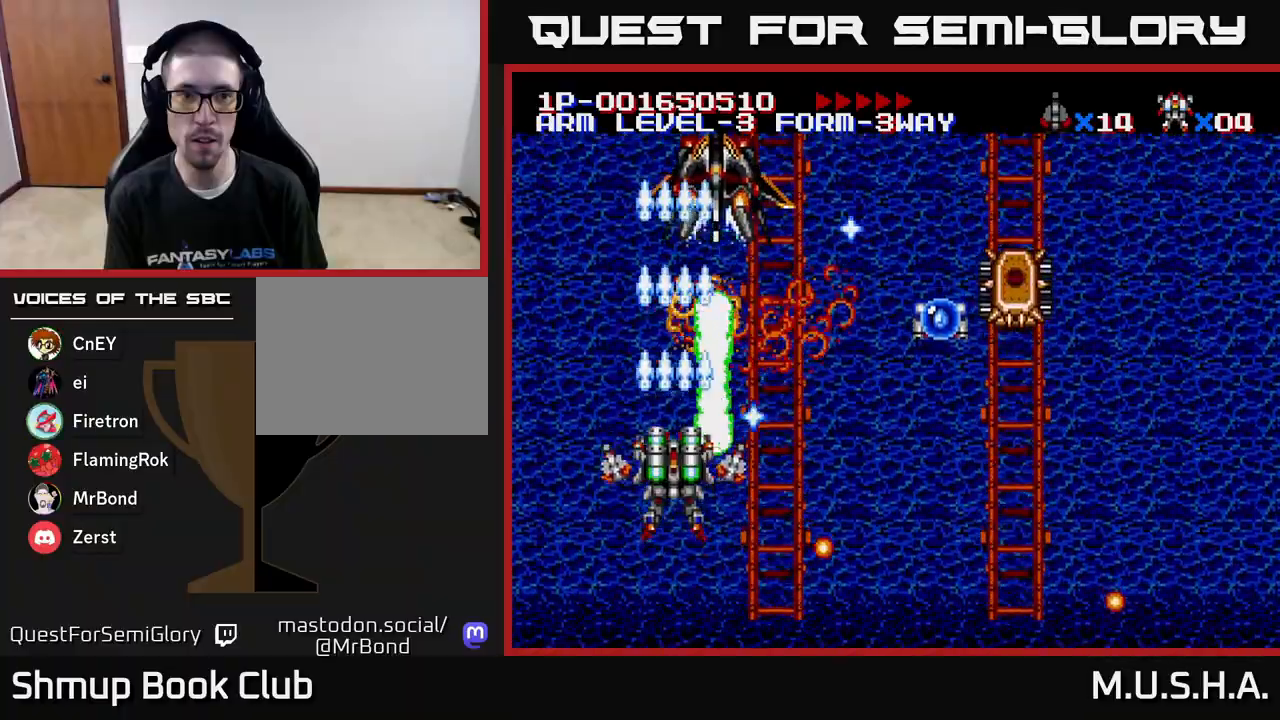
{"buttons": ["X", "Y", "DPAD_RIGHT"], "right_stick": "center", "events": [[67, "DPAD_RIGHT", "down"], [167, "DPAD_DOWN", "down"], [383, "DPAD_DOWN", "up"]]}
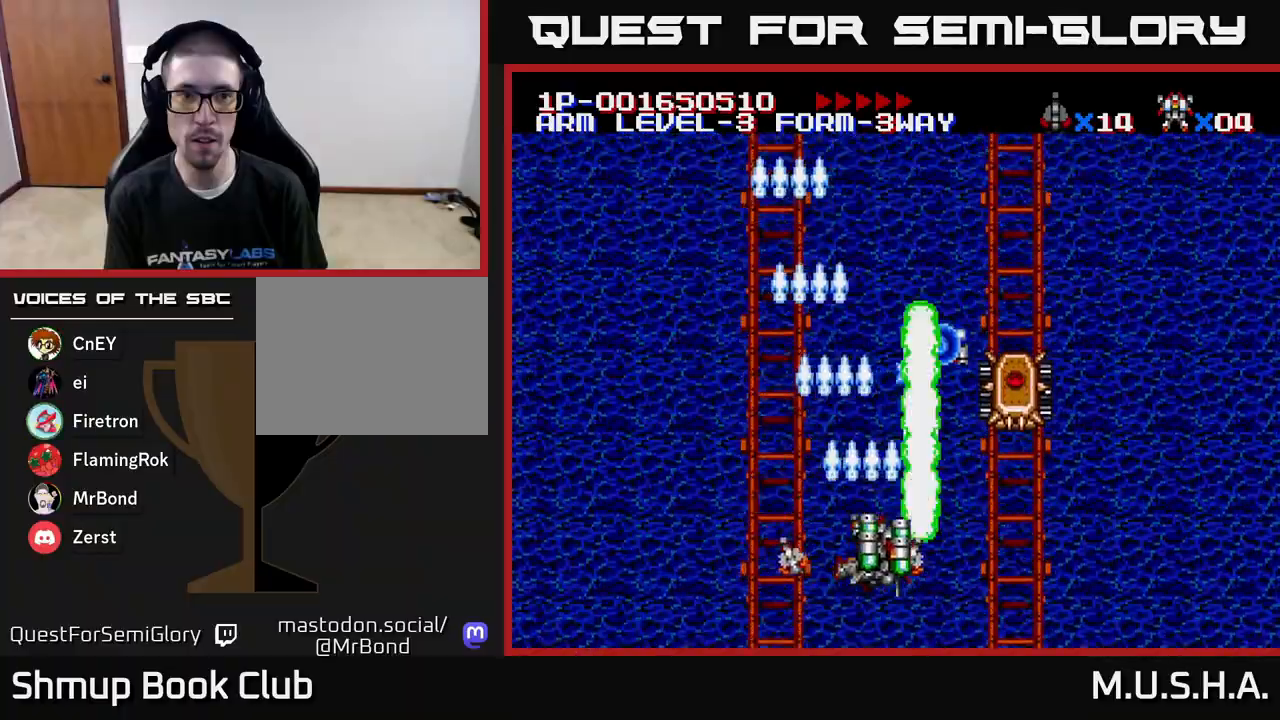
{"buttons": ["X", "Y", "DPAD_LEFT"], "right_stick": "center", "events": [[217, "DPAD_DOWN", "down"], [250, "DPAD_RIGHT", "up"], [283, "DPAD_LEFT", "down"], [350, "DPAD_DOWN", "up"]]}
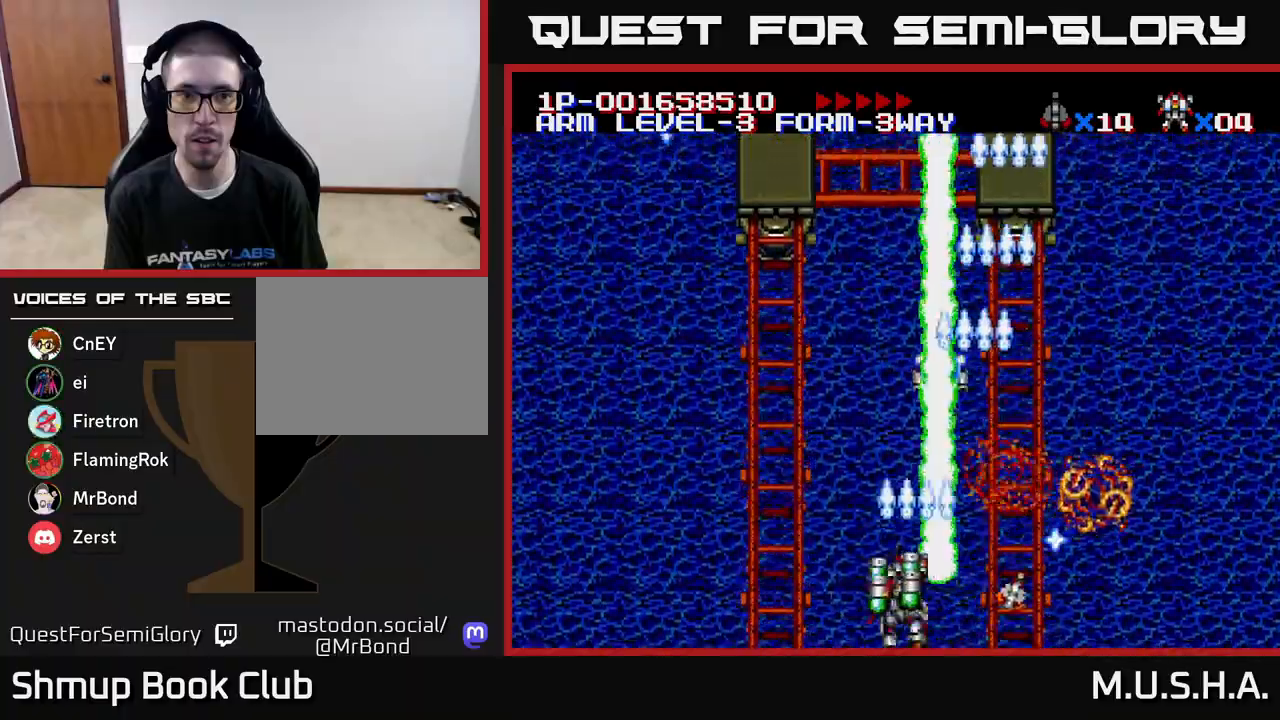
{"buttons": ["X", "Y", "DPAD_LEFT"], "right_stick": "center", "events": [[50, "DPAD_LEFT", "up"], [83, "DPAD_RIGHT", "down"], [350, "DPAD_RIGHT", "up"], [383, "DPAD_LEFT", "down"]]}
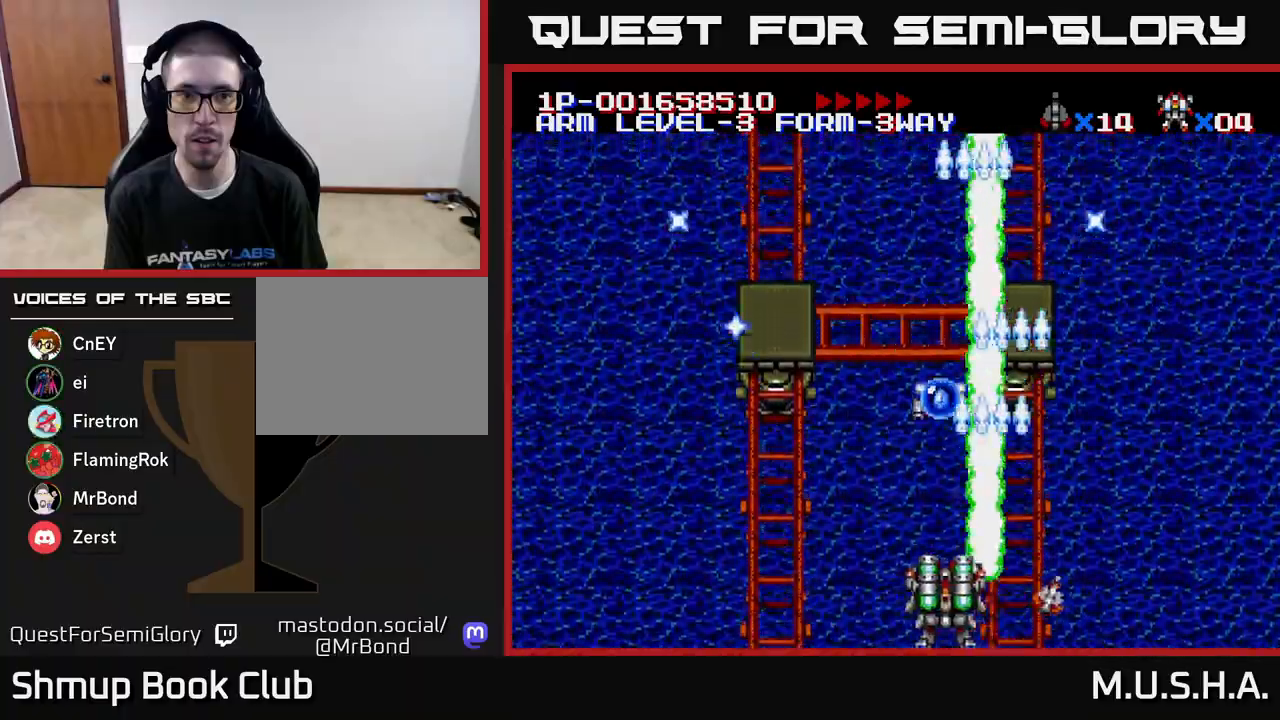
{"buttons": ["X", "Y", "DPAD_RIGHT"], "right_stick": "center", "events": [[317, "DPAD_LEFT", "up"], [350, "DPAD_RIGHT", "down"]]}
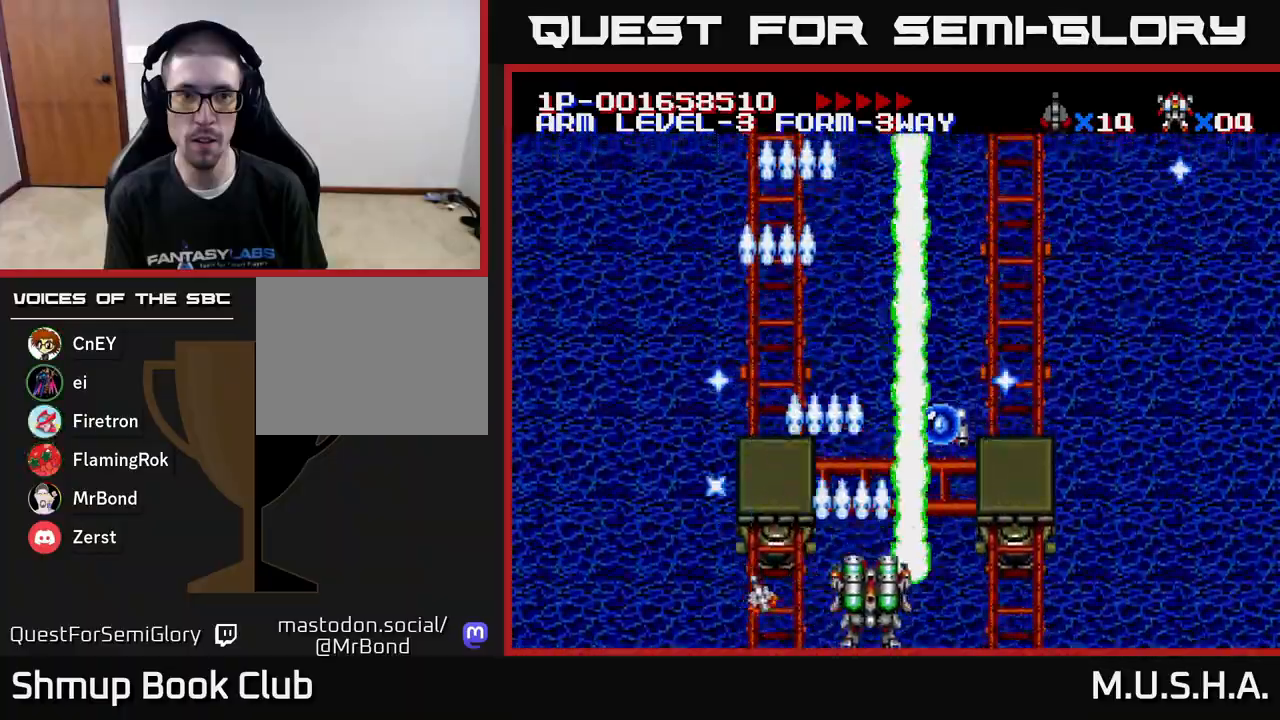
{"buttons": ["X", "Y", "DPAD_LEFT"], "right_stick": "center", "events": [[350, "DPAD_RIGHT", "up"], [417, "DPAD_LEFT", "down"]]}
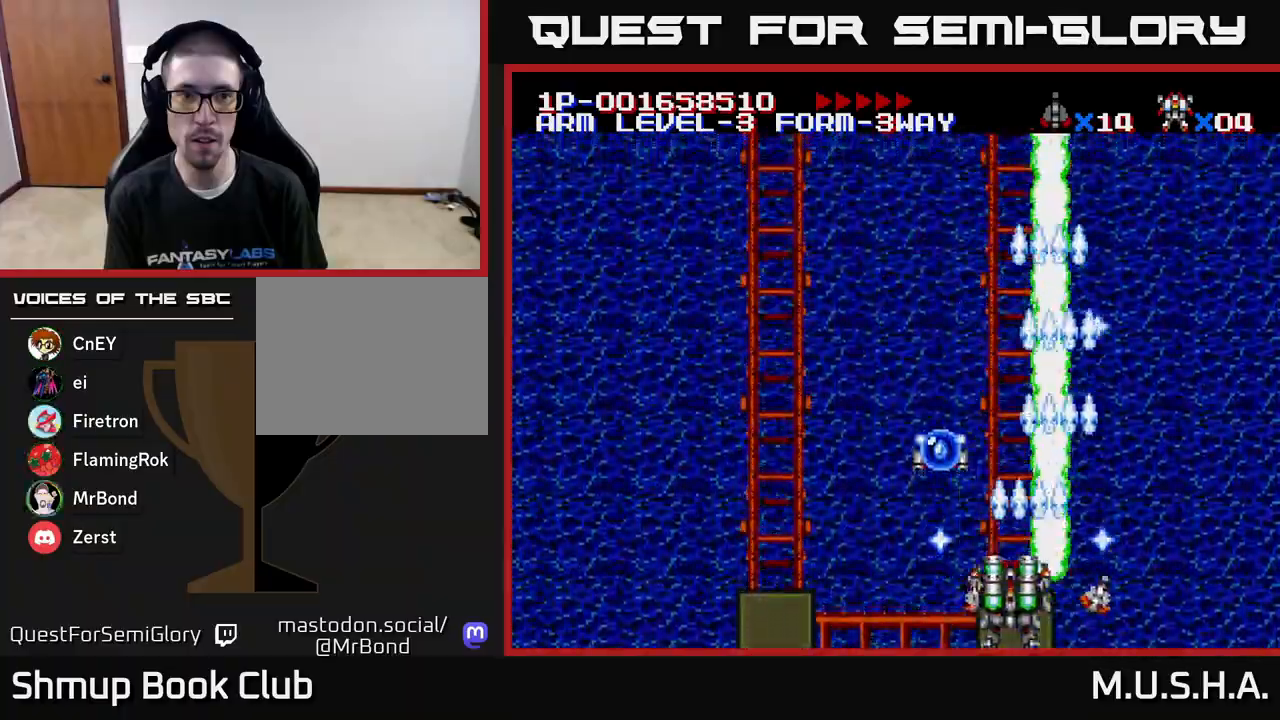
{"buttons": ["X", "Y"], "right_stick": "center", "events": [[483, "DPAD_LEFT", "up"]]}
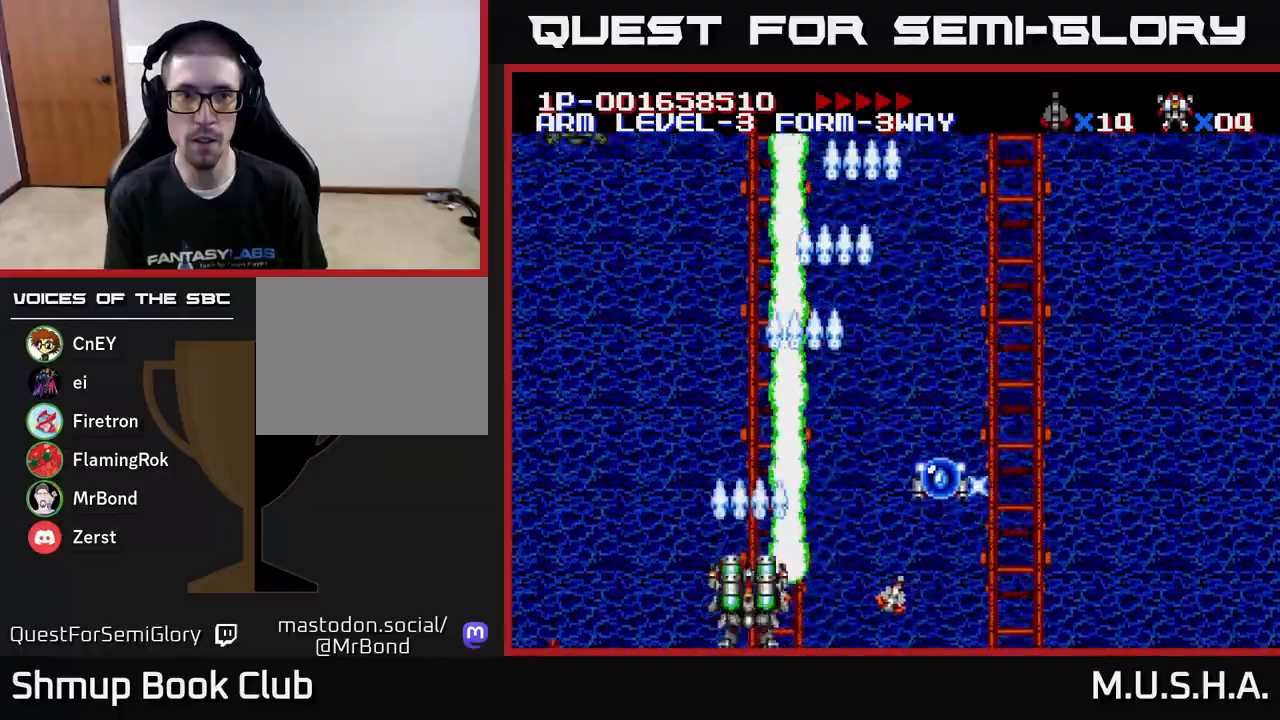
{"buttons": ["X", "Y", "DPAD_LEFT"], "right_stick": "center", "events": [[17, "DPAD_DOWN", "down"], [33, "DPAD_RIGHT", "down"], [83, "DPAD_DOWN", "up"], [117, "DPAD_RIGHT", "up"], [167, "DPAD_LEFT", "down"], [167, "DPAD_UP", "down"], [267, "DPAD_LEFT", "up"], [467, "DPAD_LEFT", "down"], [500, "DPAD_UP", "up"]]}
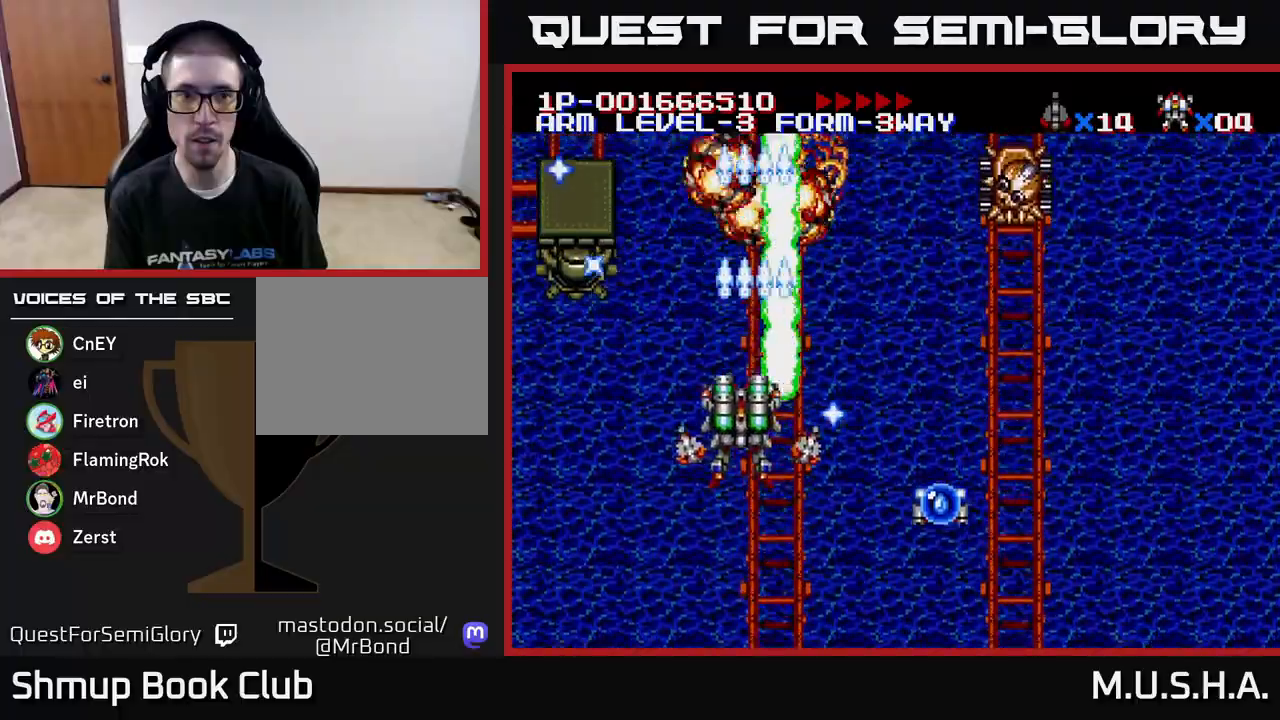
{"buttons": ["X", "Y", "DPAD_RIGHT"], "right_stick": "center", "events": [[200, "DPAD_LEFT", "up"], [233, "DPAD_RIGHT", "down"]]}
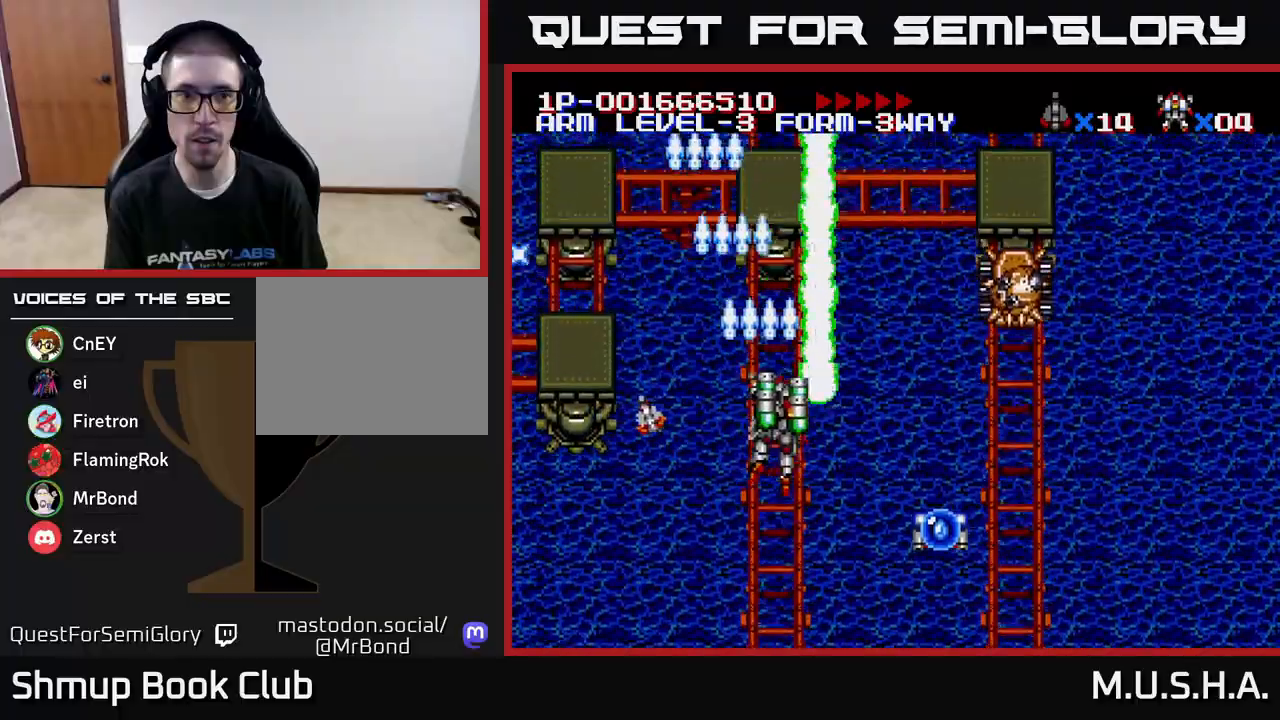
{"buttons": ["X", "Y", "DPAD_RIGHT"], "right_stick": "center", "events": []}
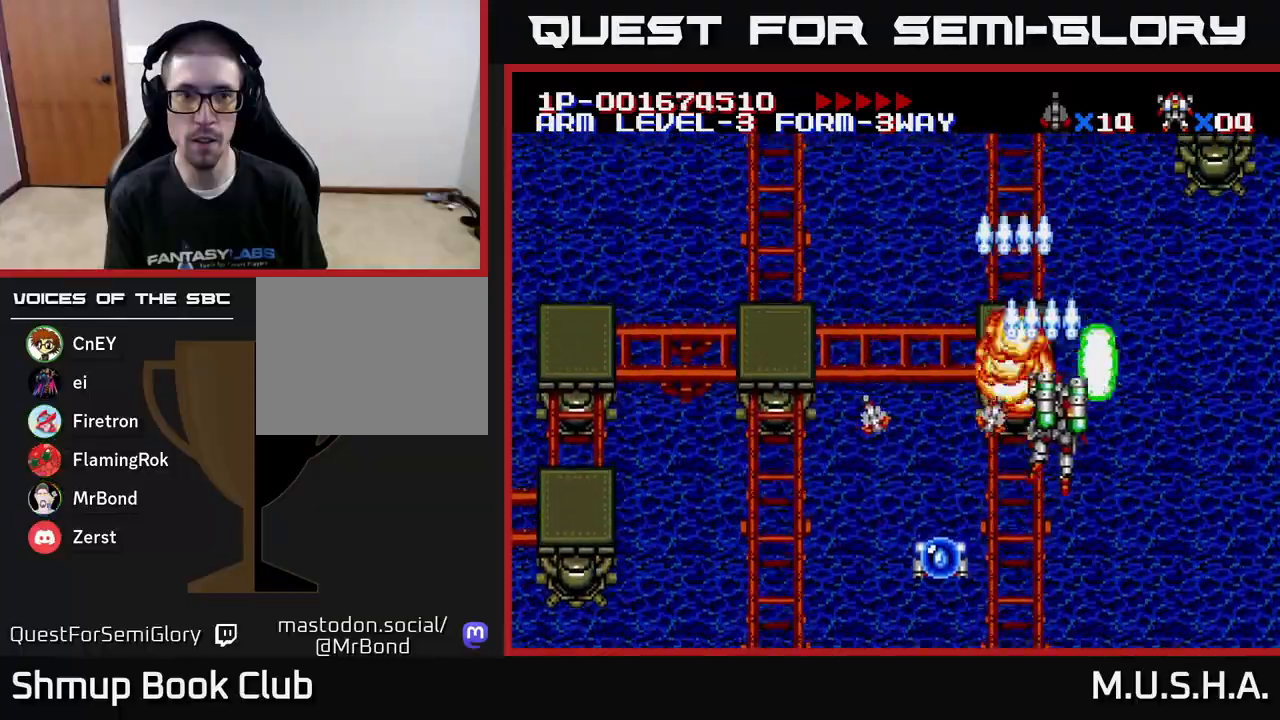
{"buttons": ["X", "Y", "DPAD_RIGHT"], "right_stick": "center", "events": [[117, "DPAD_RIGHT", "up"], [150, "DPAD_LEFT", "down"], [200, "DPAD_UP", "down"], [267, "DPAD_LEFT", "up"], [283, "DPAD_RIGHT", "down"], [283, "DPAD_UP", "up"]]}
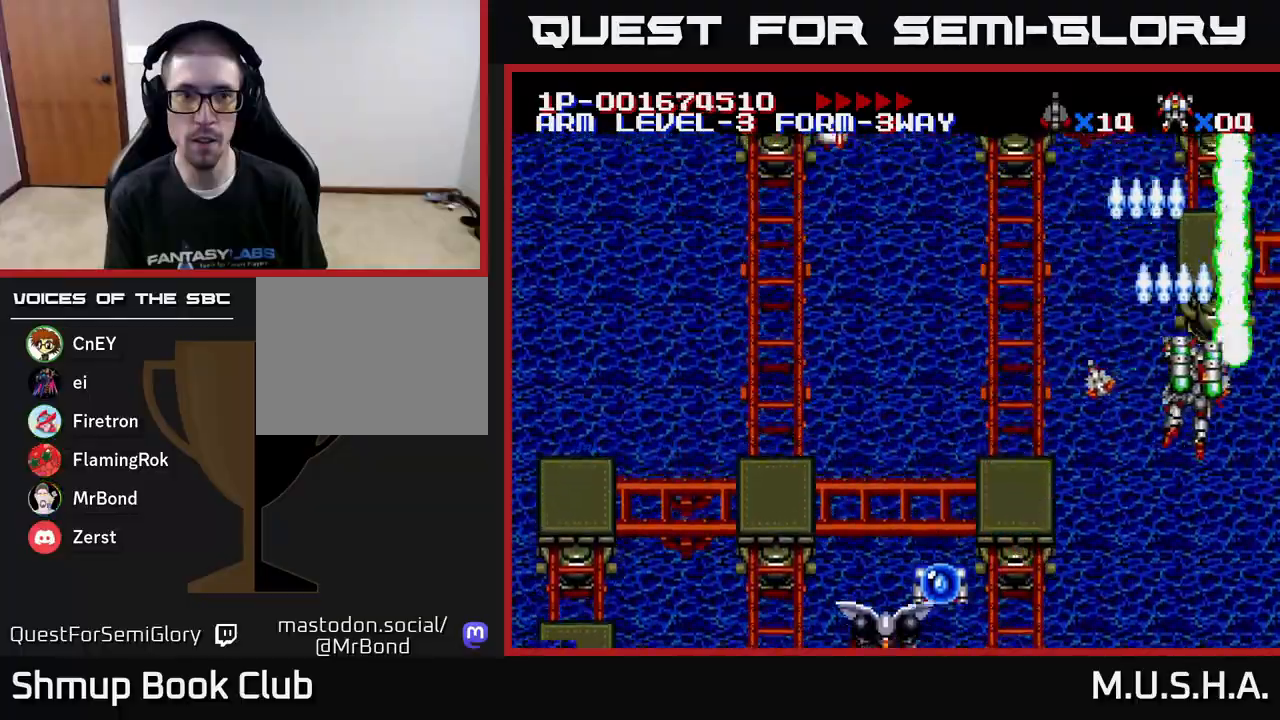
{"buttons": ["X", "Y", "DPAD_LEFT"], "right_stick": "center", "events": [[150, "DPAD_RIGHT", "up"], [200, "DPAD_LEFT", "down"]]}
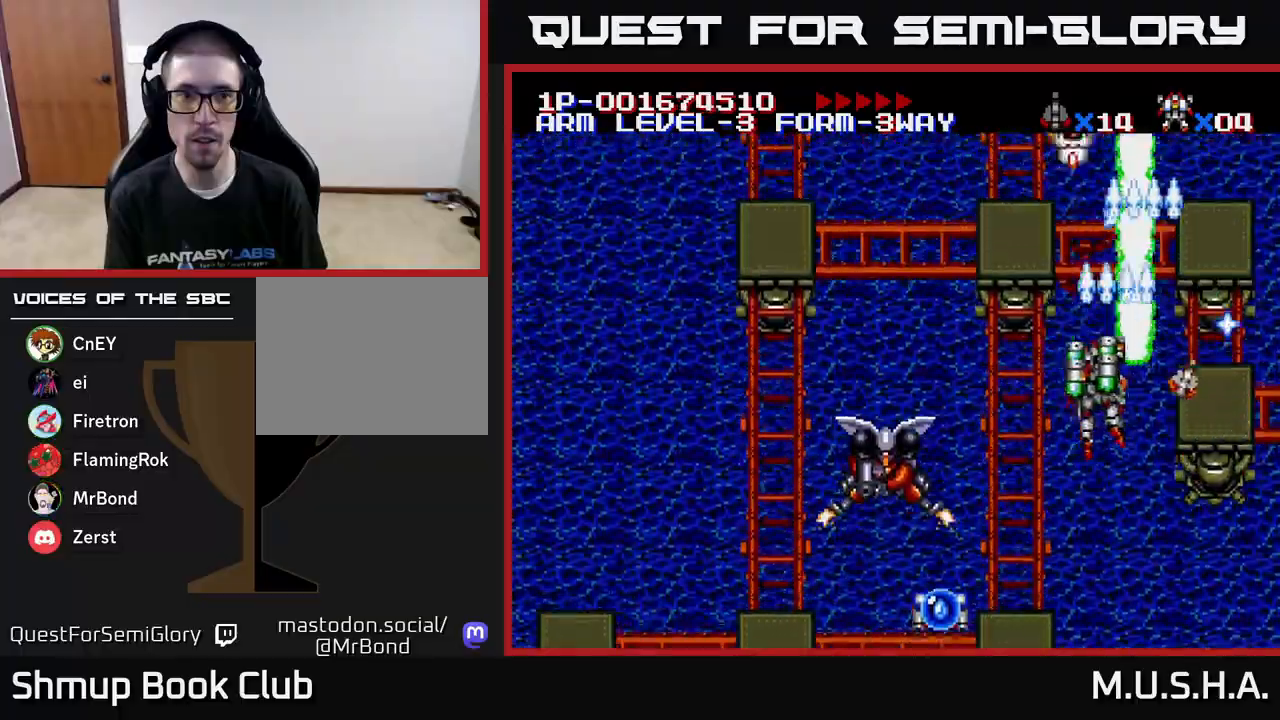
{"buttons": ["X", "Y", "DPAD_LEFT"], "right_stick": "center", "events": [[150, "DPAD_DOWN", "down"], [200, "DPAD_LEFT", "up"], [317, "DPAD_LEFT", "down"], [333, "DPAD_DOWN", "up"]]}
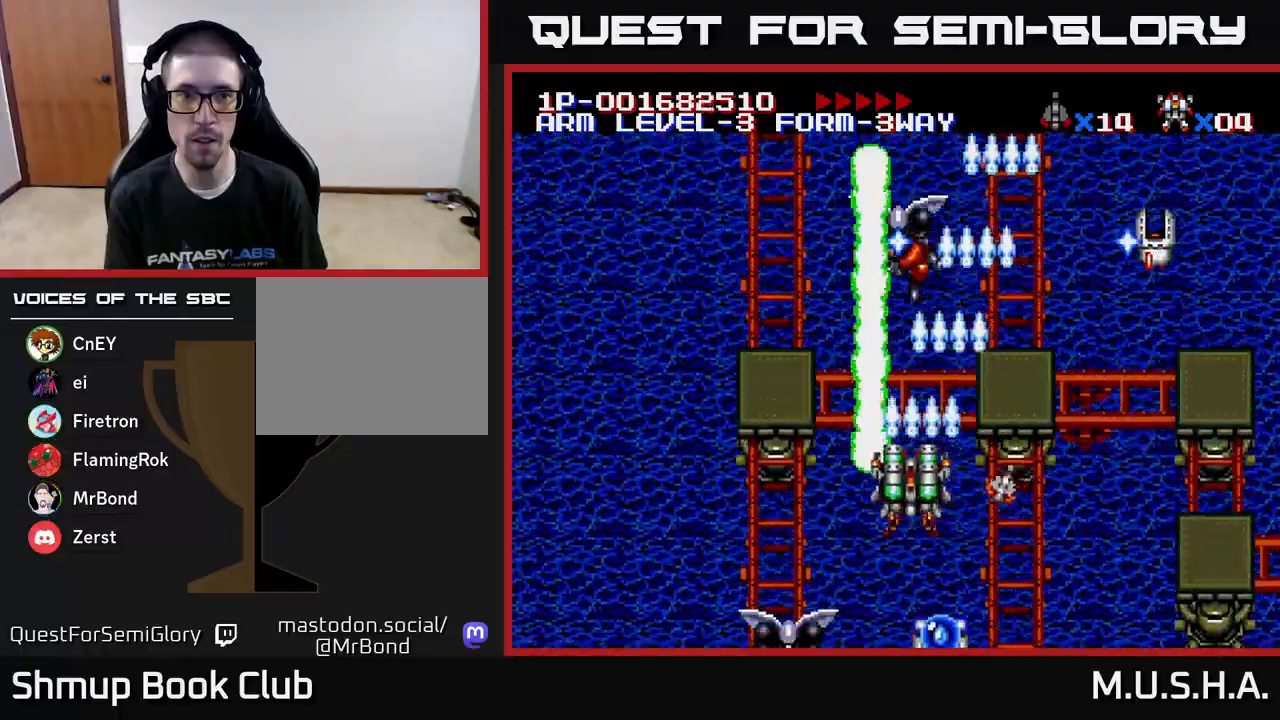
{"buttons": ["X", "Y", "DPAD_LEFT"], "right_stick": "center", "events": [[50, "DPAD_LEFT", "up"], [67, "DPAD_DOWN", "down"], [67, "DPAD_RIGHT", "down"], [83, "DPAD_DOWN", "up"], [417, "DPAD_DOWN", "down"], [417, "DPAD_RIGHT", "up"], [433, "DPAD_DOWN", "up"], [450, "DPAD_LEFT", "down"]]}
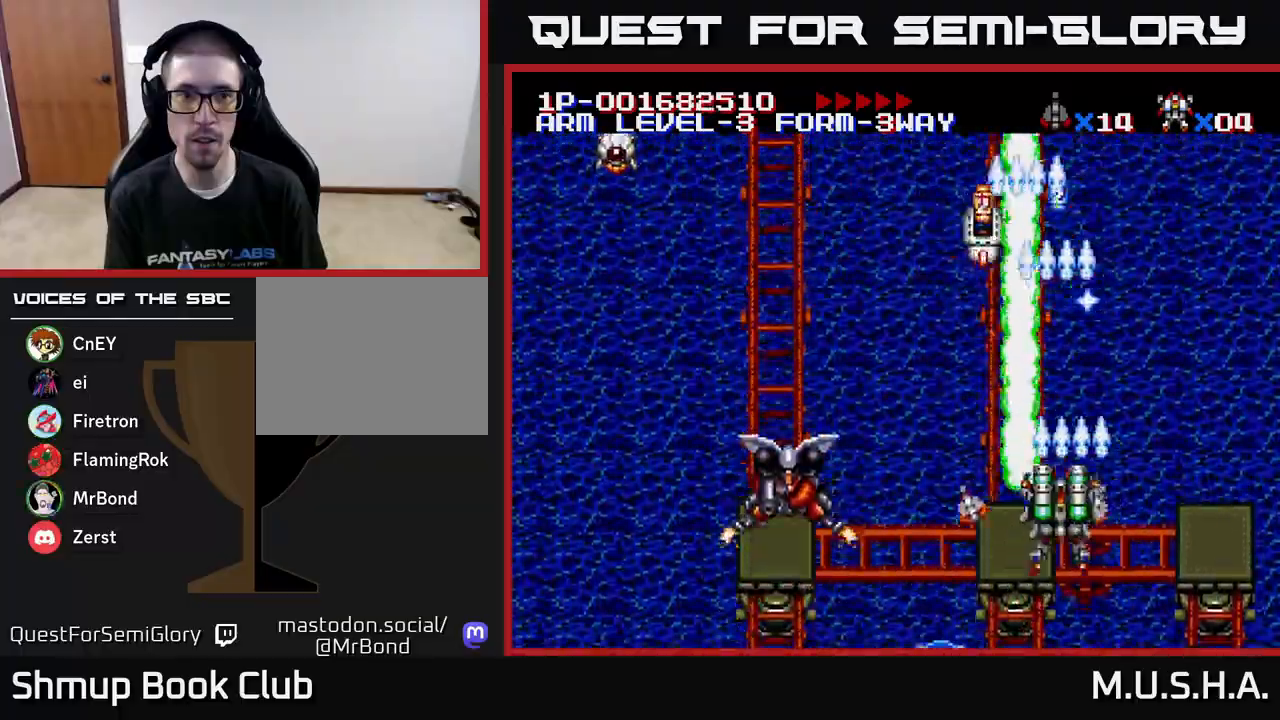
{"buttons": ["X", "Y"], "right_stick": "center", "events": [[133, "DPAD_DOWN", "down"], [250, "DPAD_DOWN", "up"], [500, "DPAD_LEFT", "up"]]}
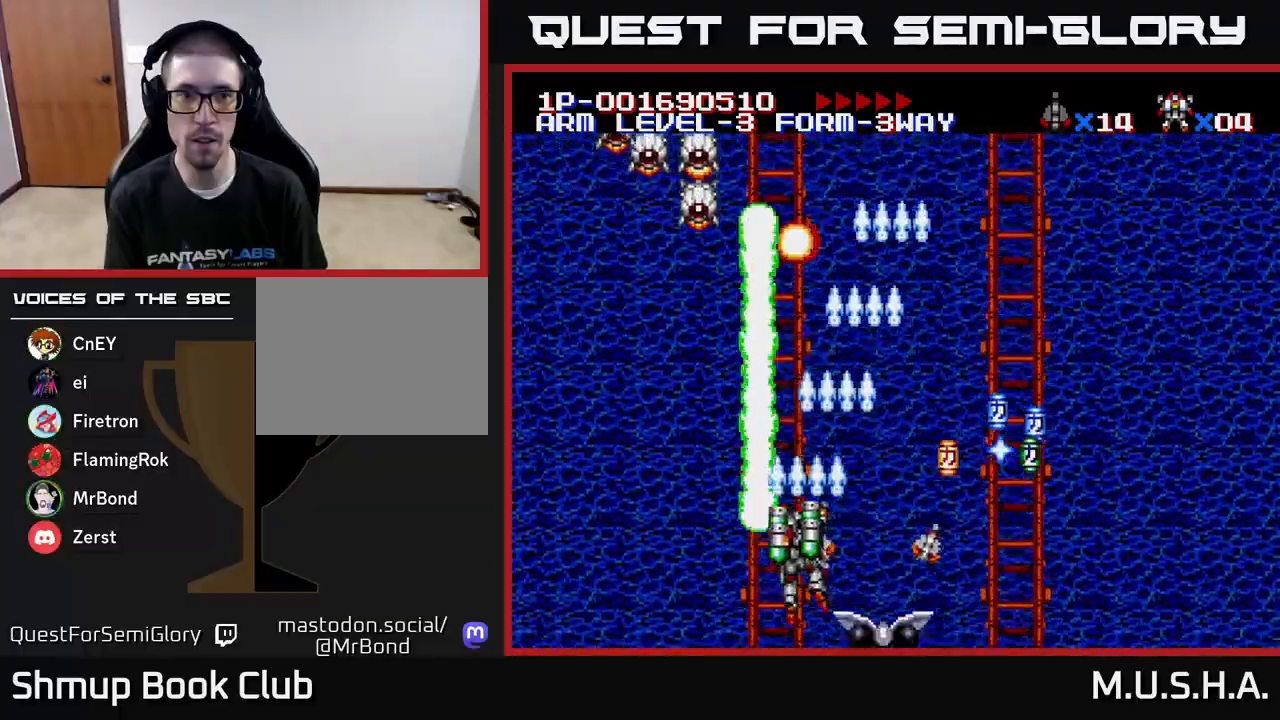
{"buttons": ["X", "Y", "DPAD_UP"], "right_stick": "center", "events": [[17, "DPAD_RIGHT", "down"], [150, "DPAD_DOWN", "down"], [300, "DPAD_DOWN", "up"], [417, "DPAD_RIGHT", "up"], [417, "DPAD_UP", "down"]]}
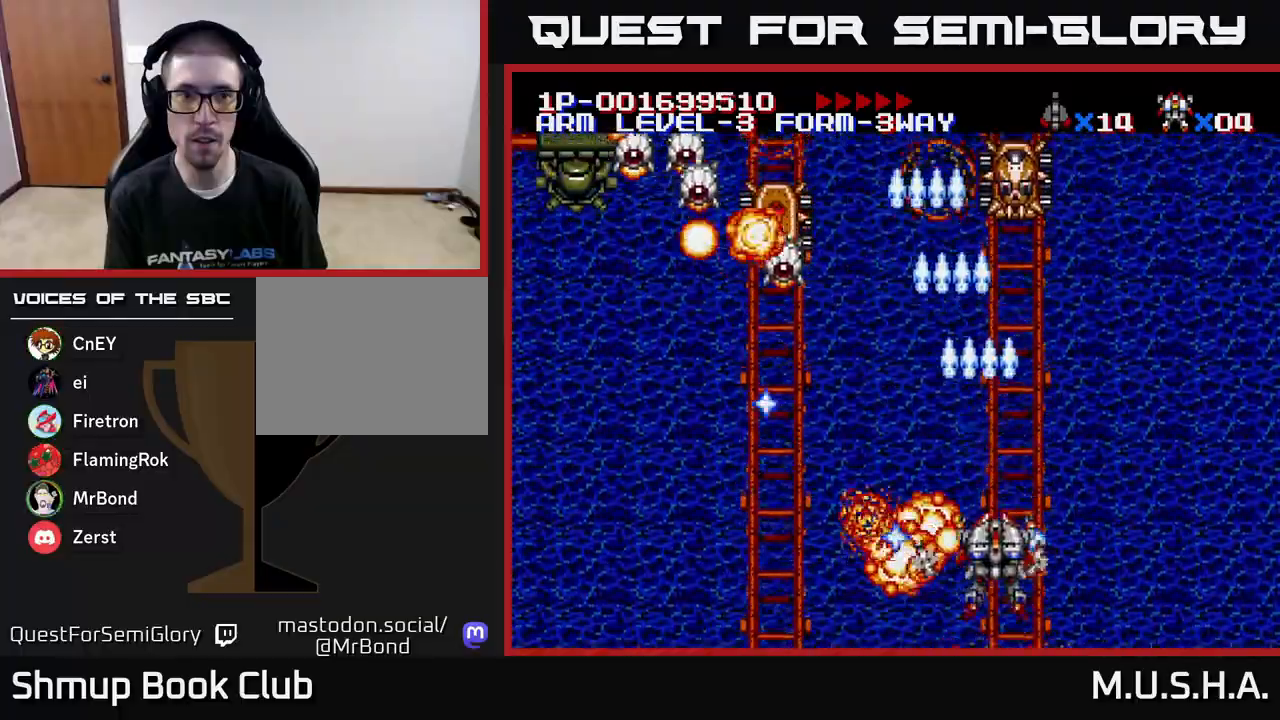
{"buttons": ["X", "Y", "DPAD_LEFT"], "right_stick": "center", "events": [[17, "DPAD_RIGHT", "down"], [33, "DPAD_UP", "up"], [83, "DPAD_RIGHT", "up"], [117, "DPAD_LEFT", "down"], [367, "DPAD_DOWN", "down"], [500, "DPAD_DOWN", "up"]]}
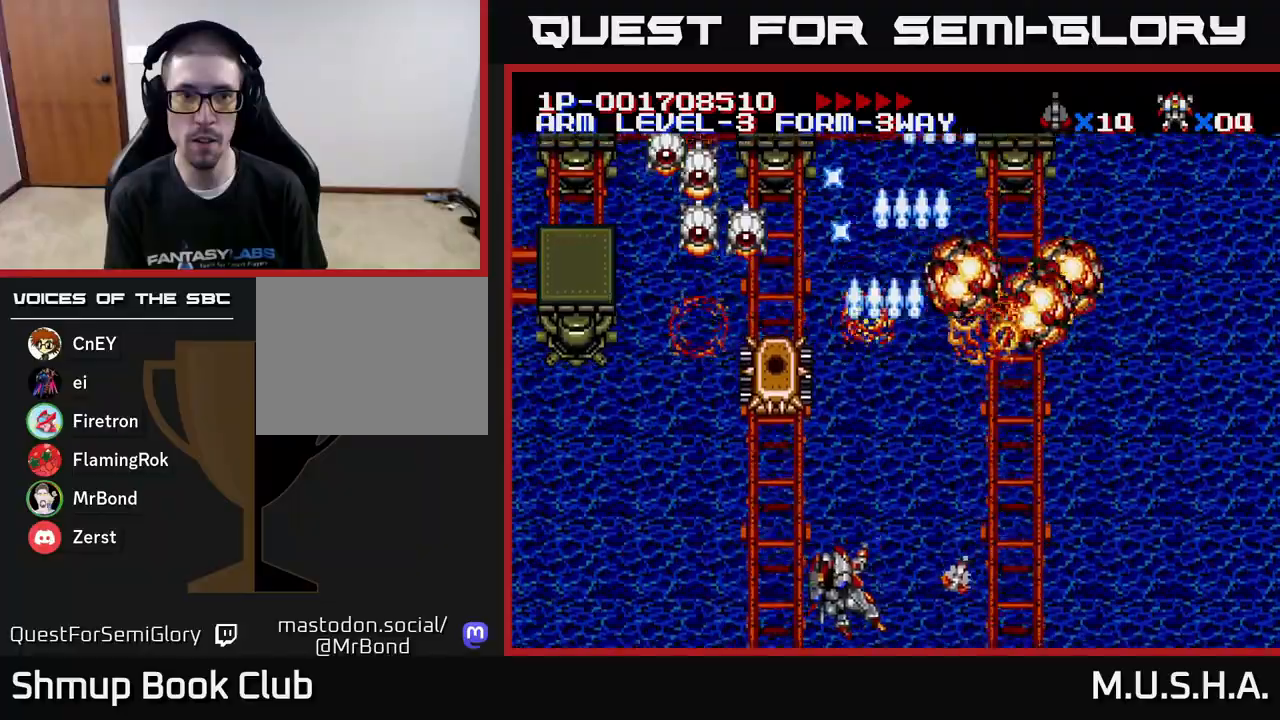
{"buttons": ["X", "Y", "DPAD_UP", "DPAD_RIGHT"], "right_stick": "center", "events": [[183, "DPAD_UP", "down"], [200, "DPAD_LEFT", "up"], [300, "DPAD_RIGHT", "down"], [350, "DPAD_UP", "up"], [500, "DPAD_UP", "down"]]}
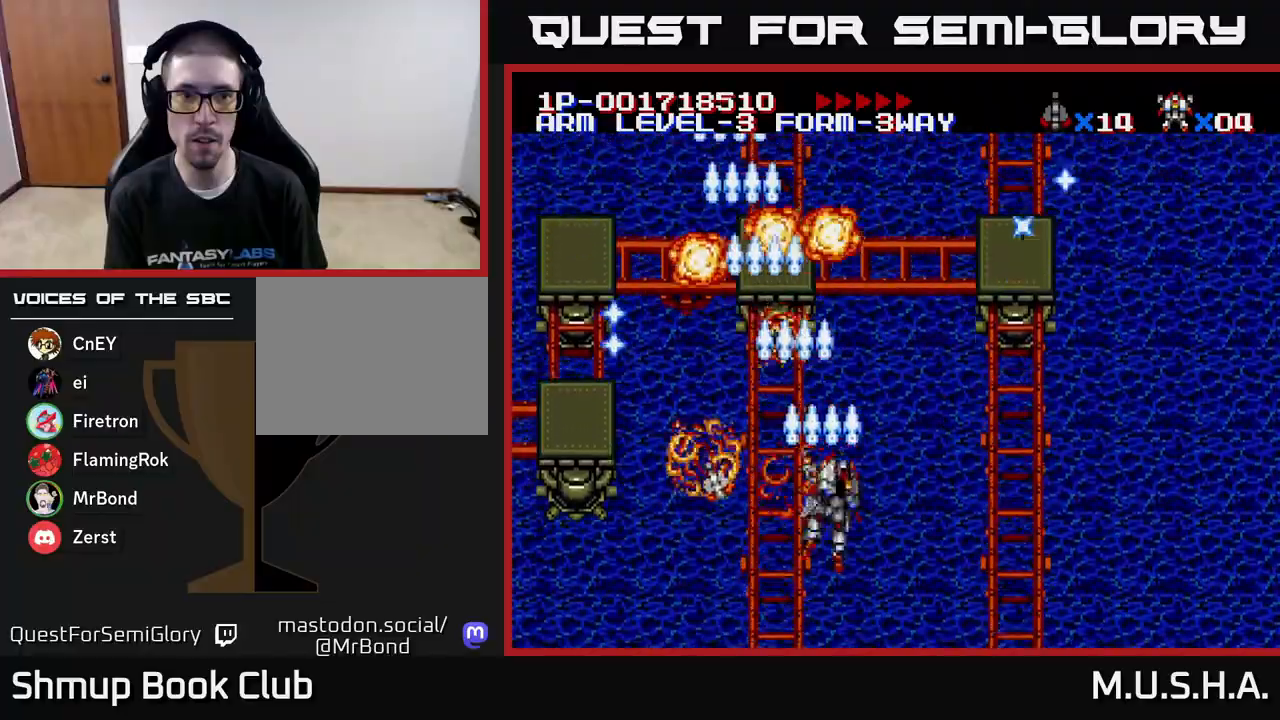
{"buttons": ["X", "Y", "DPAD_RIGHT"], "right_stick": "center", "events": [[33, "DPAD_RIGHT", "up"], [83, "DPAD_LEFT", "down"], [117, "DPAD_UP", "up"], [217, "DPAD_DOWN", "down"], [217, "DPAD_LEFT", "up"], [250, "DPAD_RIGHT", "down"], [267, "DPAD_DOWN", "up"]]}
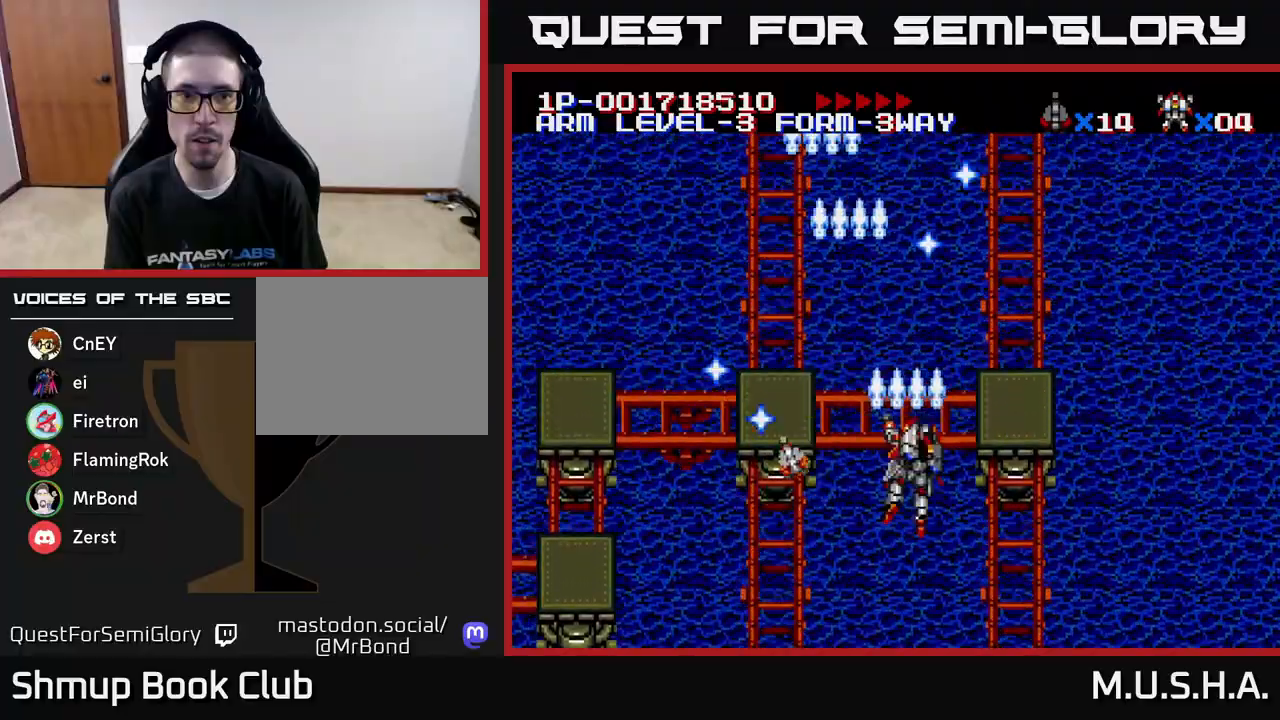
{"buttons": ["X", "Y", "DPAD_LEFT"], "right_stick": "center", "events": [[333, "DPAD_RIGHT", "up"], [400, "DPAD_LEFT", "down"]]}
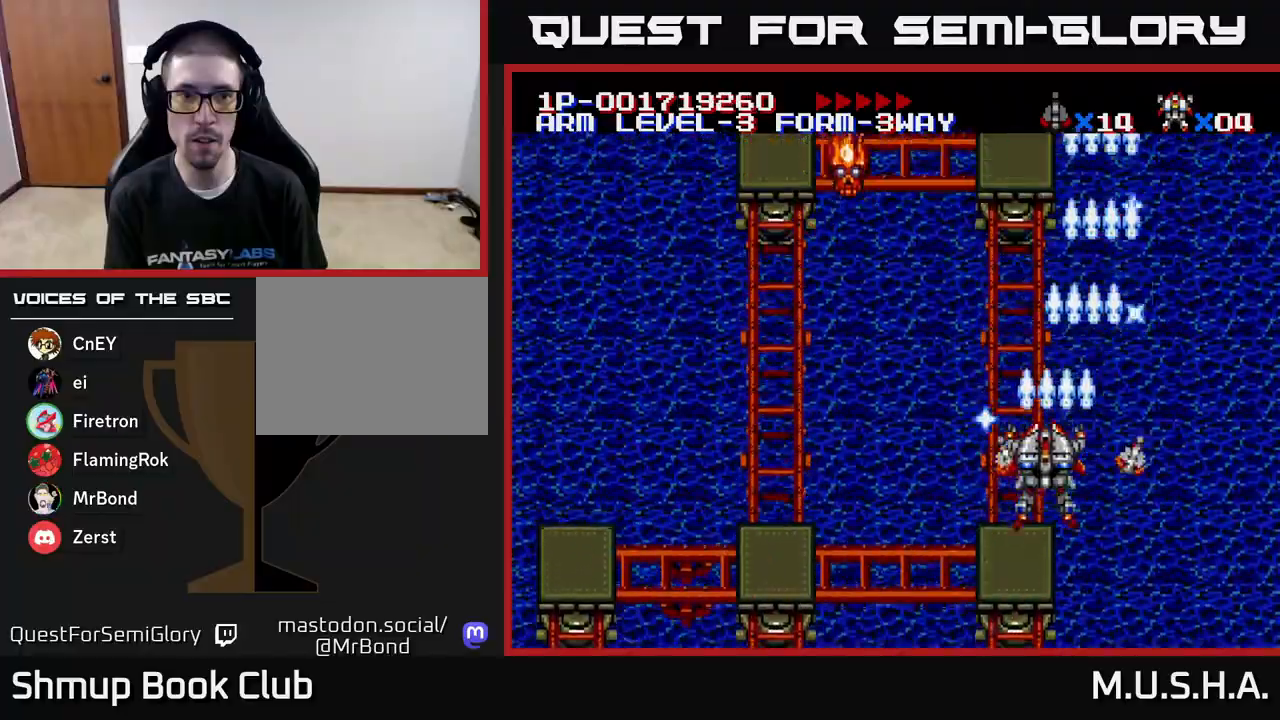
{"buttons": ["X", "Y", "DPAD_DOWN", "DPAD_RIGHT"], "right_stick": "center", "events": [[433, "DPAD_LEFT", "up"], [450, "DPAD_DOWN", "down"], [467, "DPAD_RIGHT", "down"]]}
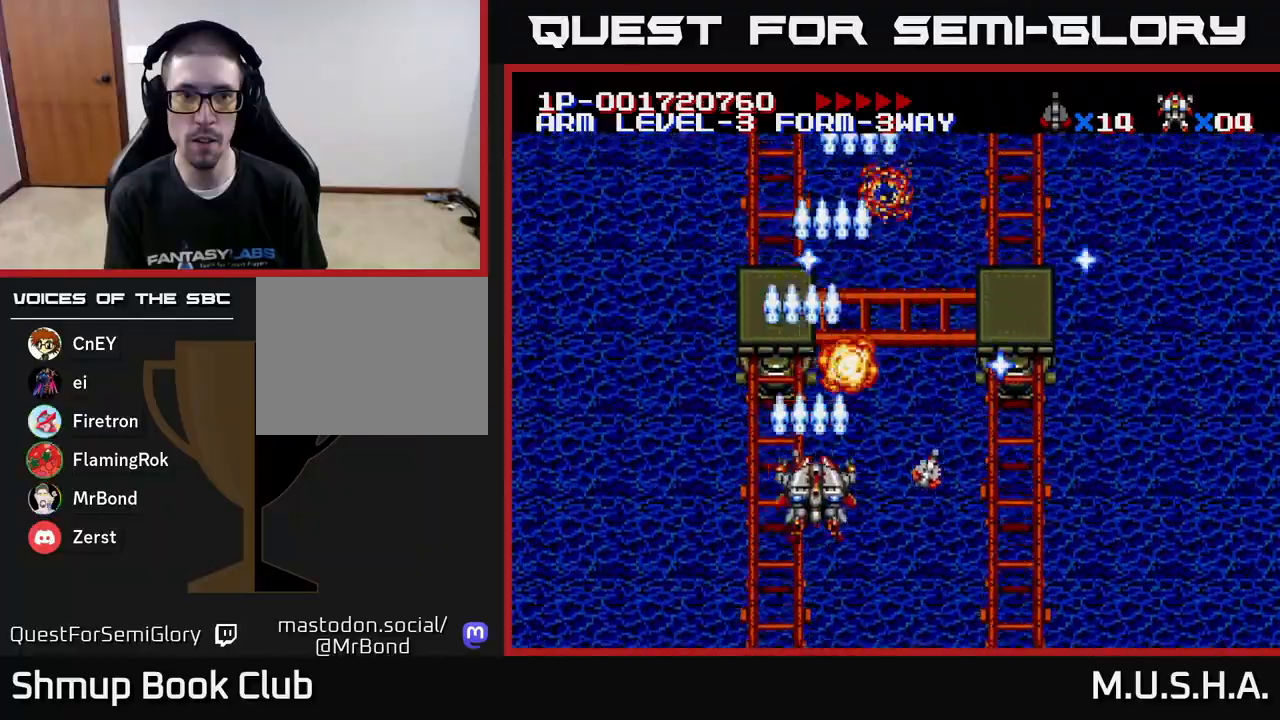
{"buttons": ["X", "Y", "DPAD_LEFT"], "right_stick": "center", "events": [[83, "DPAD_DOWN", "up"], [467, "DPAD_RIGHT", "up"], [500, "DPAD_LEFT", "down"]]}
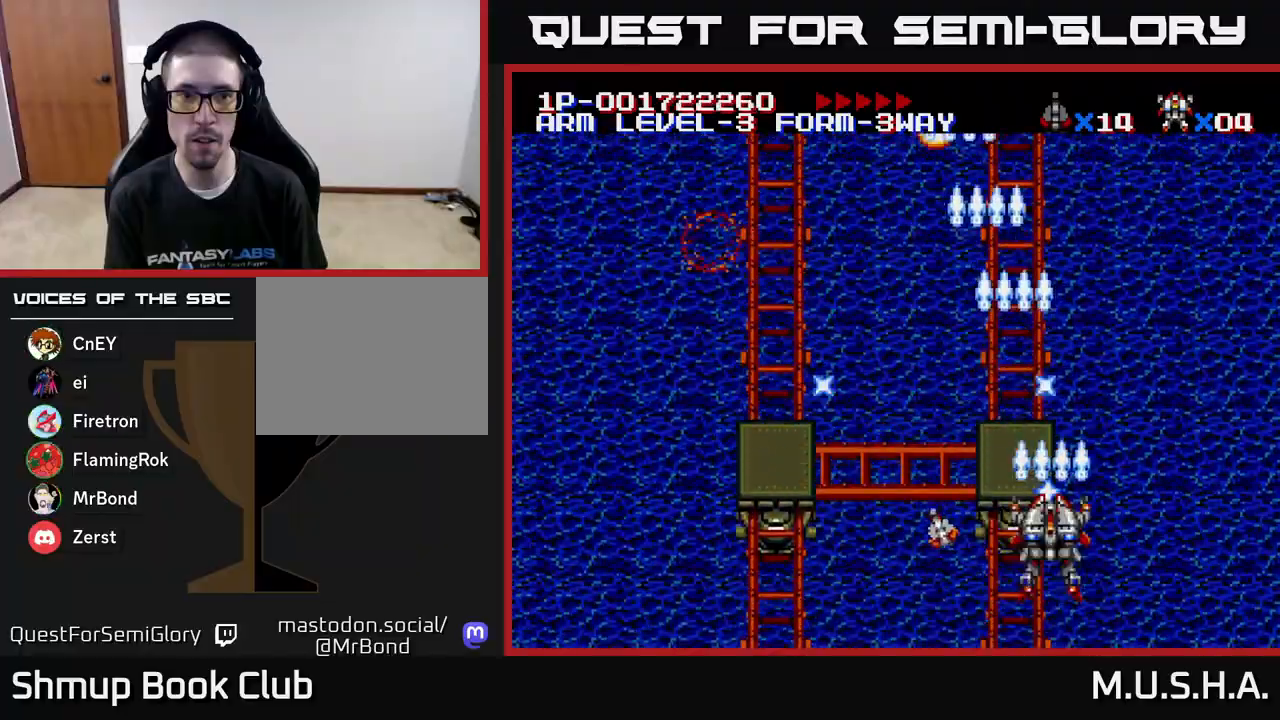
{"buttons": ["X", "Y", "DPAD_UP", "DPAD_LEFT"], "right_stick": "center", "events": [[500, "DPAD_UP", "down"]]}
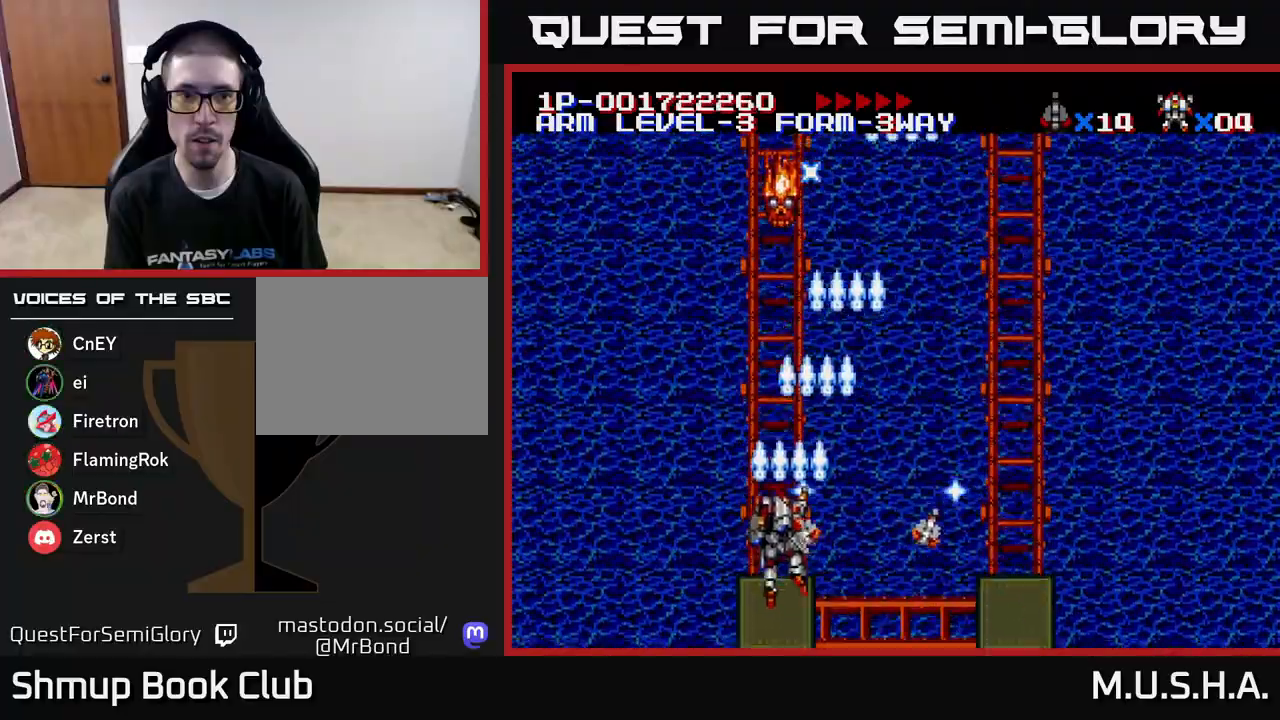
{"buttons": ["X", "Y", "DPAD_RIGHT"], "right_stick": "center", "events": [[50, "DPAD_LEFT", "up"], [117, "DPAD_RIGHT", "down"], [150, "DPAD_UP", "up"]]}